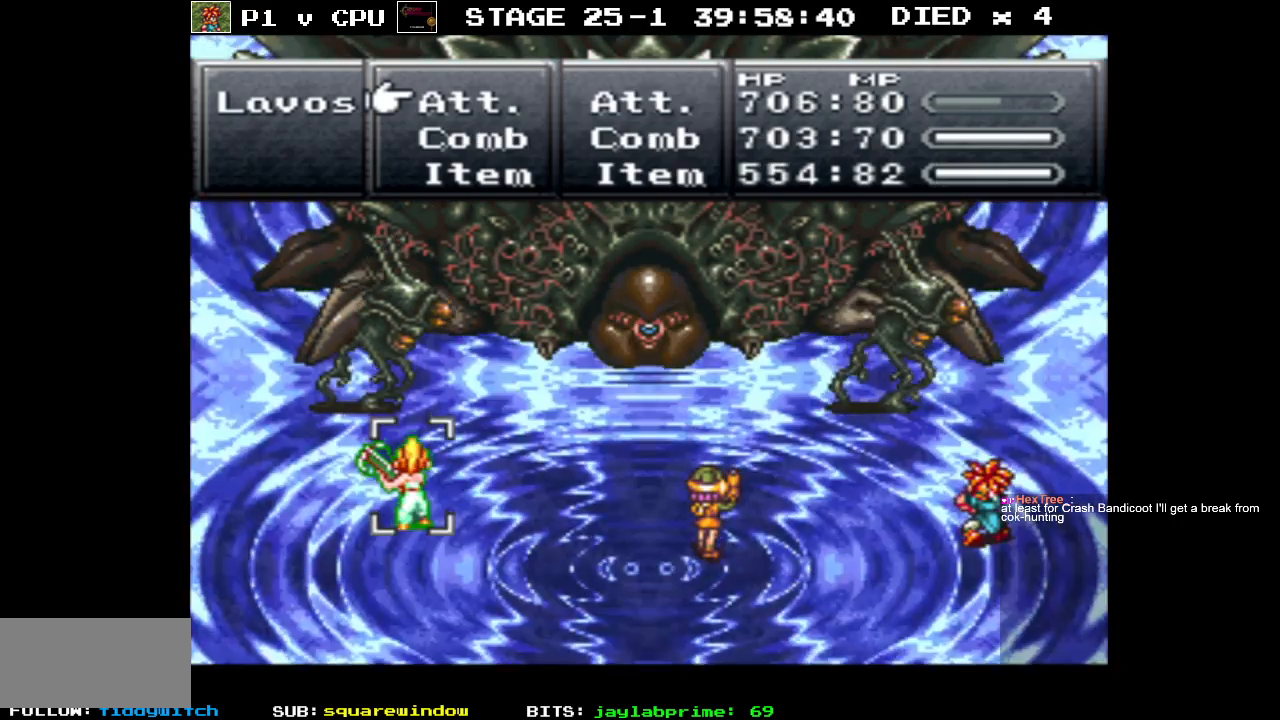
Gameplay with a controller (Nintendo layout); each line is a JSON object with the inputs held at the frame after it. "events" lists button and stick changes between this image and that frame as [ms after this image, input, new state], when the widget could be followed in between. Not read: L3 R3.
{"buttons": [], "events": [[233, "DPAD_RIGHT", "down"], [350, "DPAD_RIGHT", "up"]]}
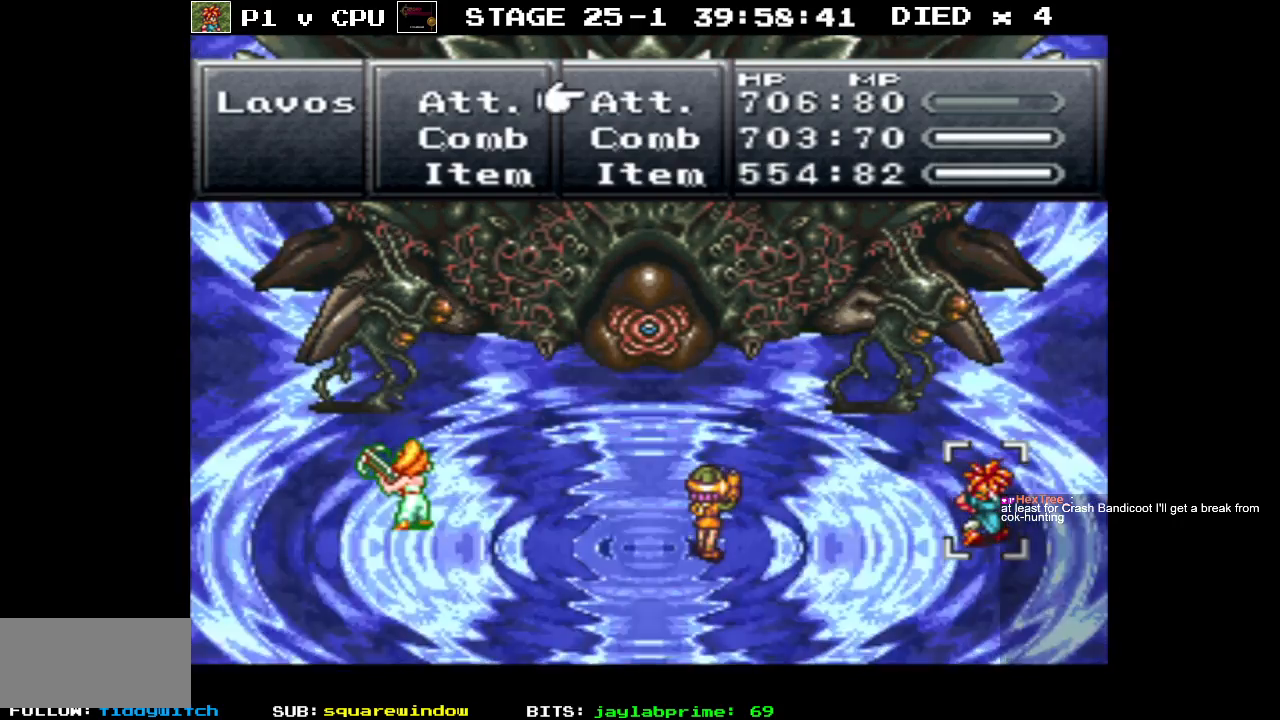
{"buttons": ["A"], "events": [[33, "A", "down"], [150, "A", "up"], [433, "A", "down"]]}
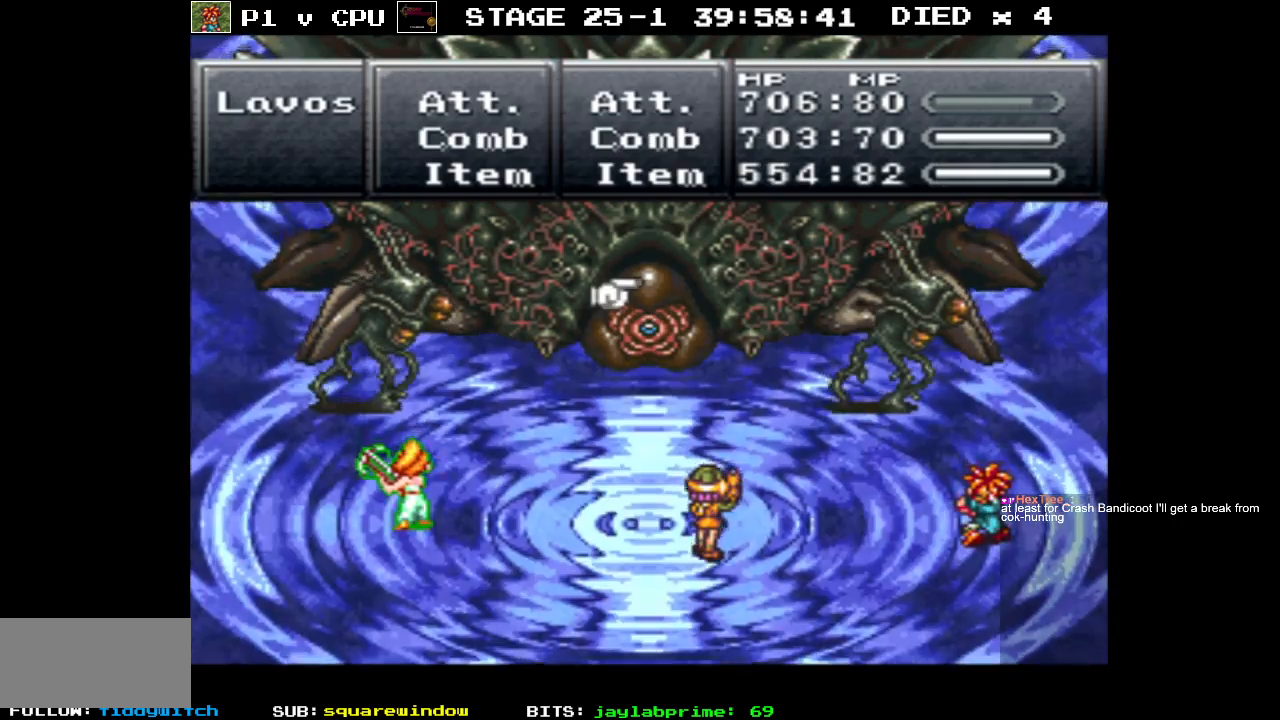
{"buttons": [], "events": [[50, "A", "up"]]}
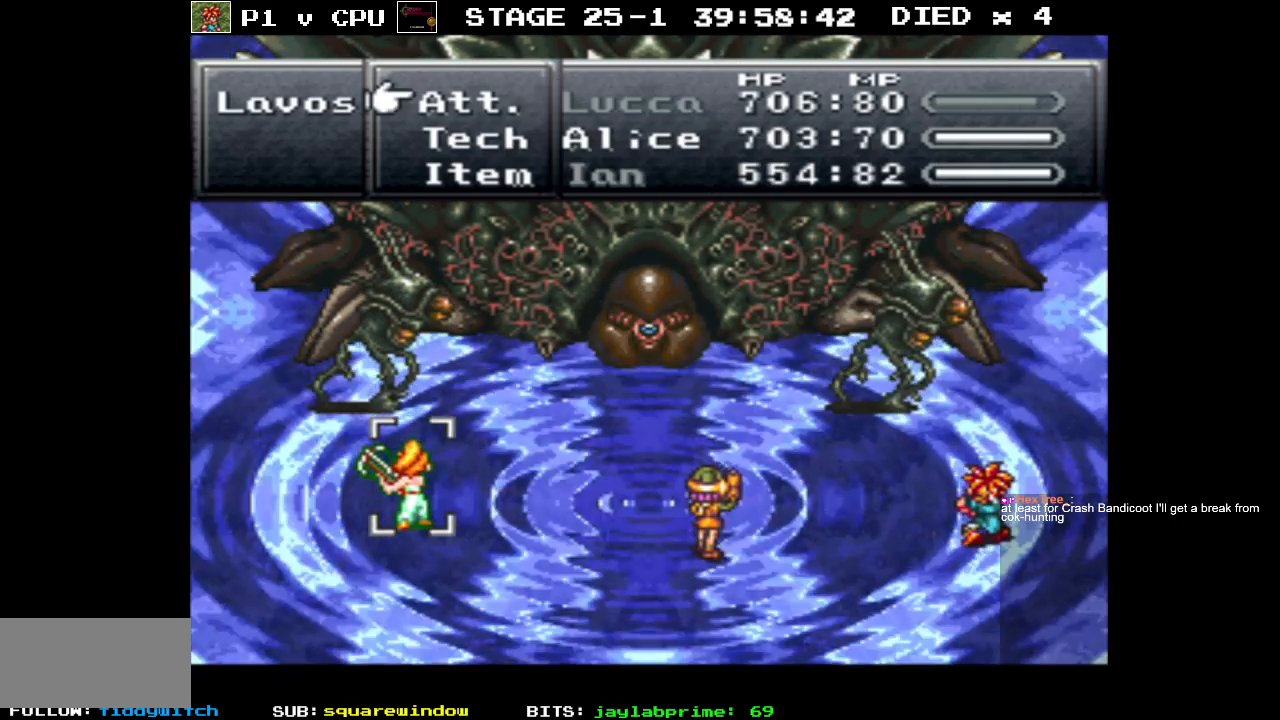
{"buttons": [], "events": []}